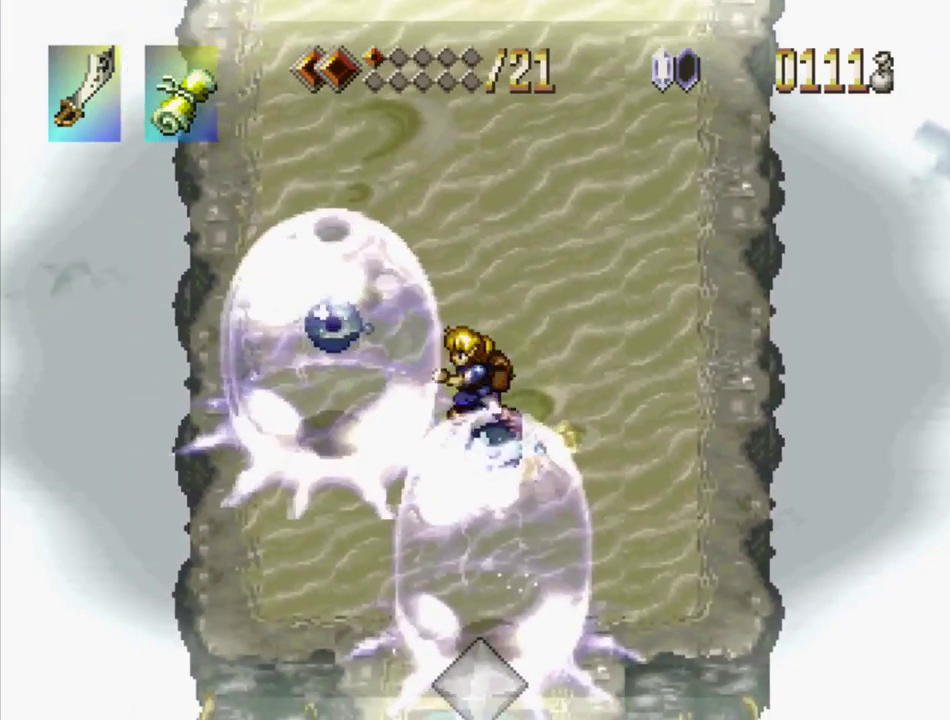
Gameplay with a controller (PlayStation layout); each line is a JSON object with the inputs held at the frame after it. "events" lists button and stick changes between this image and that frame as [ms after this image, input, new state], when the widget could be followed in between. Not read: L3 R3.
{"buttons": ["DPAD_RIGHT"], "events": [[84, "CROSS", "up"], [134, "SQUARE", "up"], [400, "DPAD_RIGHT", "down"]]}
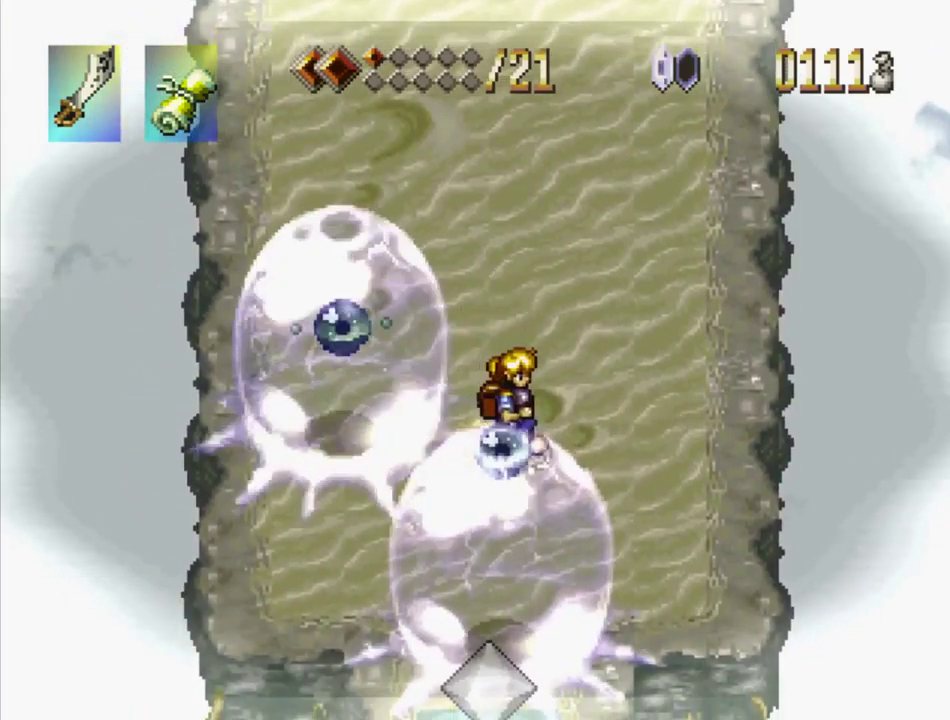
{"buttons": ["SQUARE"], "events": [[50, "DPAD_DOWN", "down"], [117, "DPAD_RIGHT", "up"], [367, "CROSS", "down"], [384, "DPAD_DOWN", "up"], [417, "SQUARE", "down"], [484, "CROSS", "up"]]}
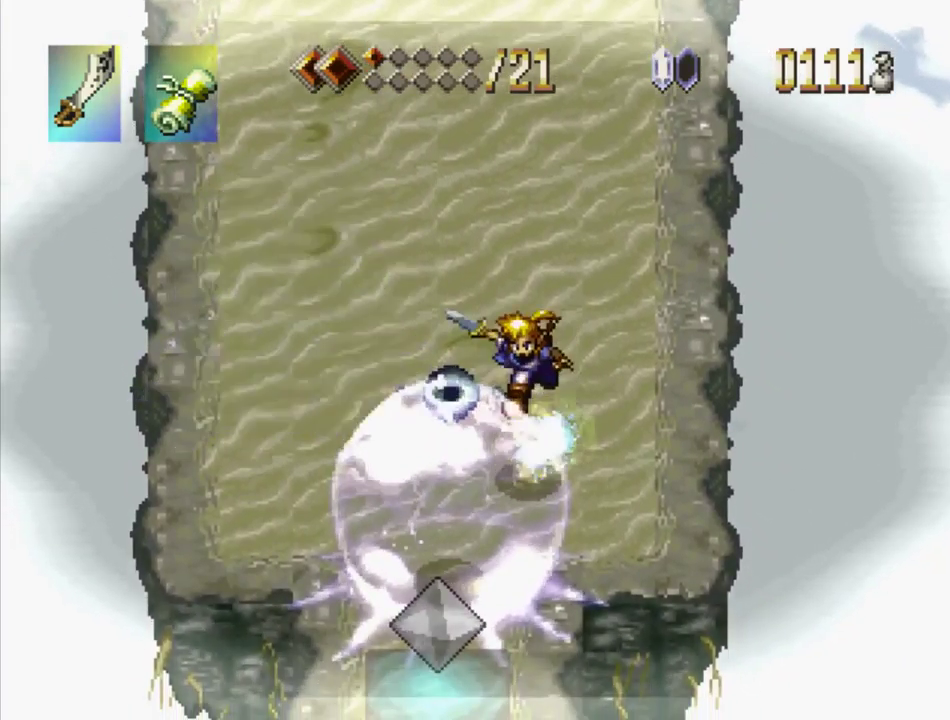
{"buttons": [], "events": [[50, "SQUARE", "up"], [167, "DPAD_DOWN", "down"], [267, "DPAD_DOWN", "up"], [317, "CROSS", "down"], [350, "SQUARE", "down"], [417, "CROSS", "up"], [484, "SQUARE", "up"]]}
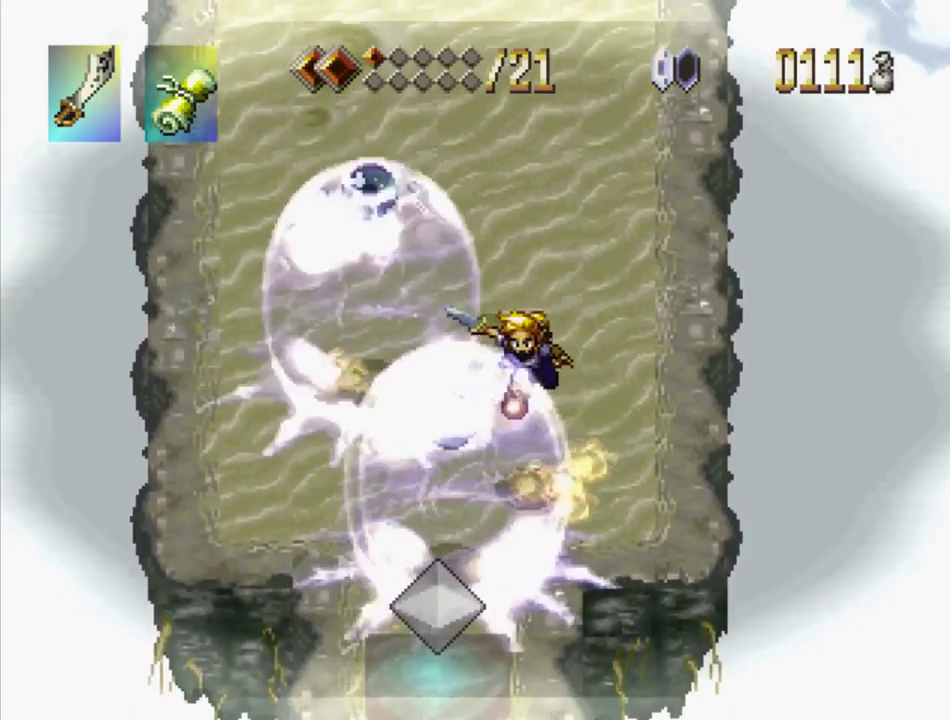
{"buttons": [], "events": [[234, "CROSS", "down"], [284, "SQUARE", "down"], [367, "CROSS", "up"], [384, "DPAD_DOWN", "down"], [434, "SQUARE", "up"], [484, "DPAD_DOWN", "up"]]}
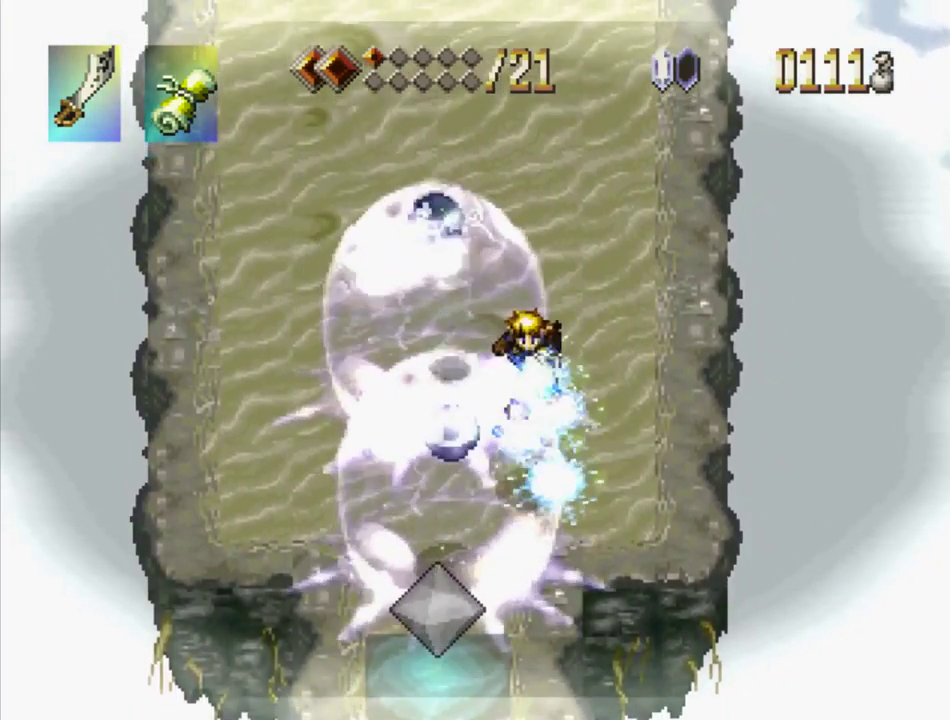
{"buttons": [], "events": [[184, "CROSS", "down"], [250, "SQUARE", "down"], [350, "CROSS", "up"], [400, "SQUARE", "up"]]}
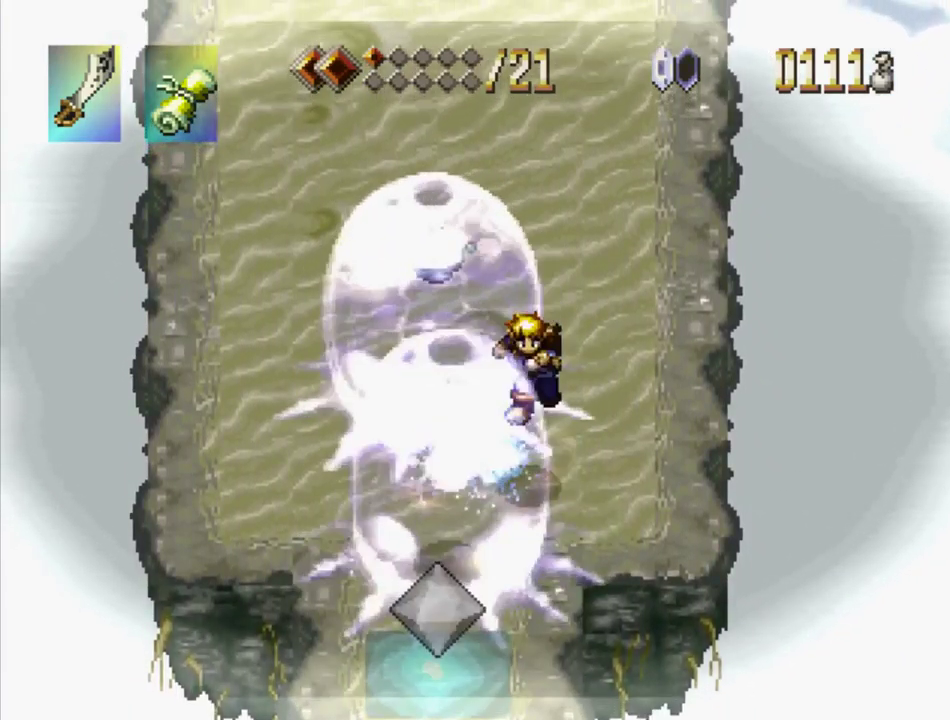
{"buttons": ["DPAD_RIGHT"], "events": [[117, "CROSS", "down"], [184, "SQUARE", "down"], [284, "CROSS", "up"], [334, "SQUARE", "up"], [384, "DPAD_RIGHT", "down"]]}
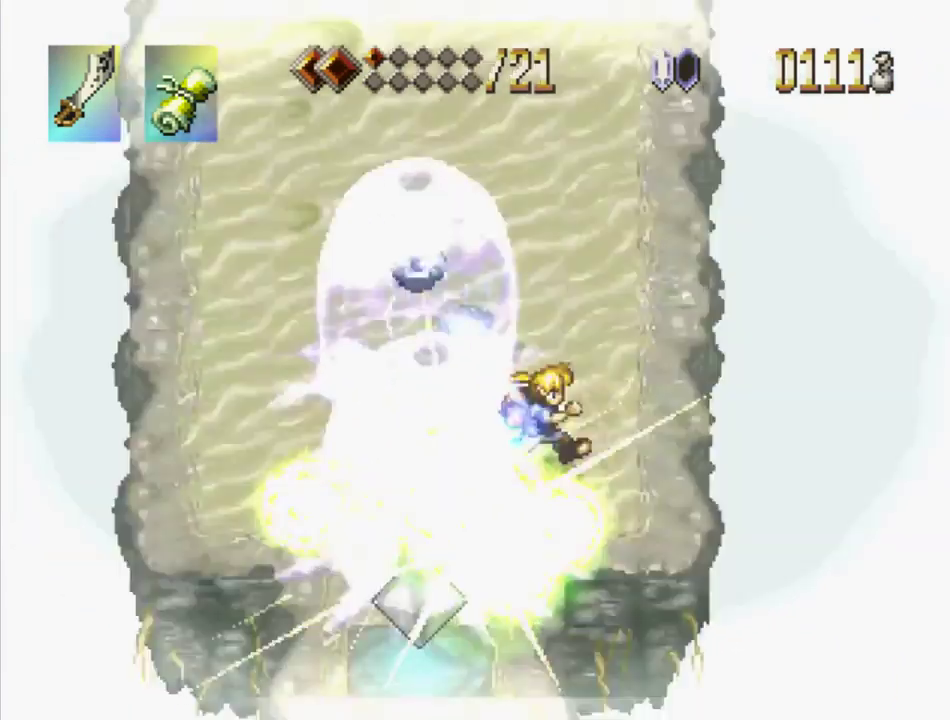
{"buttons": ["CROSS"], "events": [[150, "DPAD_UP", "down"], [334, "DPAD_RIGHT", "up"], [351, "DPAD_LEFT", "down"], [384, "DPAD_UP", "up"], [451, "CROSS", "down"], [451, "DPAD_LEFT", "up"]]}
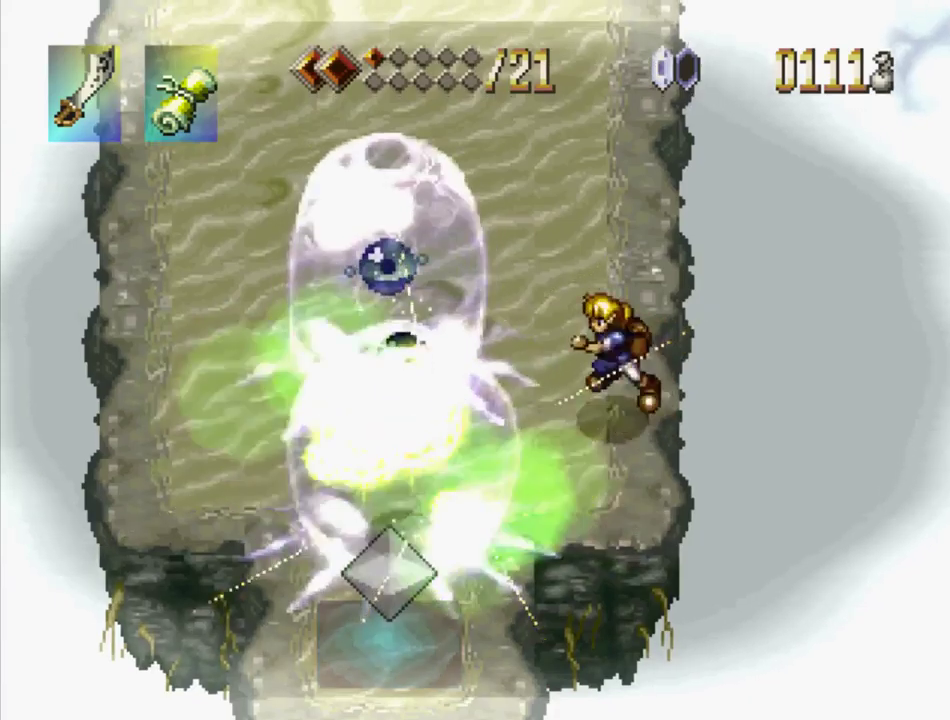
{"buttons": ["CROSS", "SQUARE"], "events": [[17, "SQUARE", "down"], [100, "CROSS", "up"], [150, "SQUARE", "up"], [383, "DPAD_LEFT", "down"], [400, "CROSS", "down"], [433, "DPAD_LEFT", "up"], [467, "SQUARE", "down"]]}
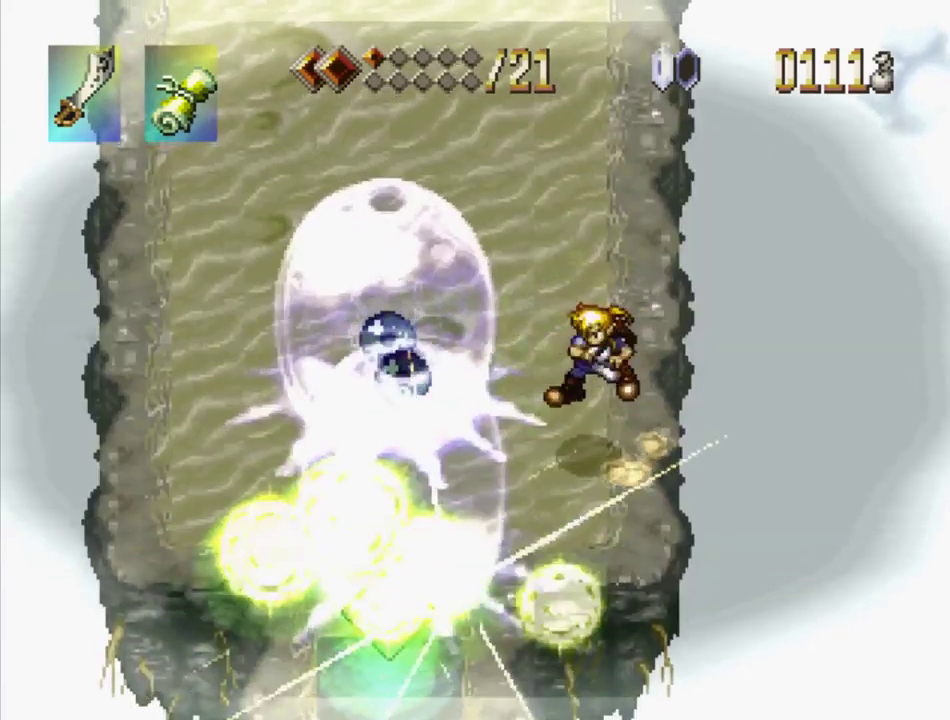
{"buttons": ["SQUARE"], "events": [[50, "CROSS", "up"], [117, "SQUARE", "up"], [317, "DPAD_LEFT", "down"], [333, "CROSS", "down"], [367, "DPAD_LEFT", "up"], [400, "SQUARE", "down"], [467, "CROSS", "up"]]}
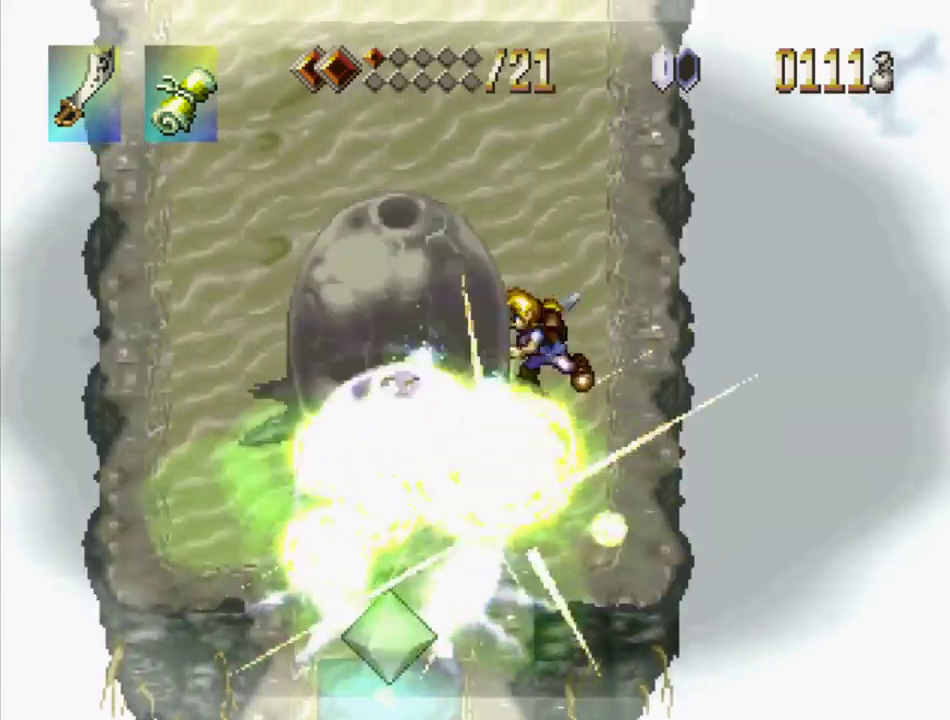
{"buttons": [], "events": [[33, "SQUARE", "up"], [233, "SQUARE", "down"], [383, "SQUARE", "up"]]}
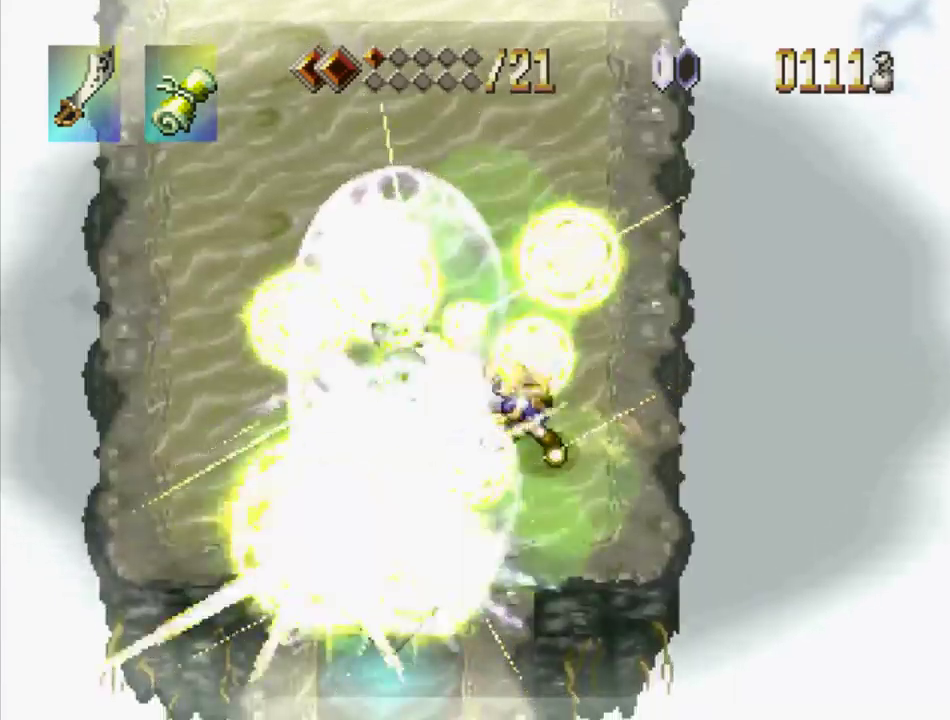
{"buttons": ["DPAD_RIGHT"], "events": [[100, "DPAD_DOWN", "down"], [233, "DPAD_RIGHT", "down"], [483, "DPAD_DOWN", "up"]]}
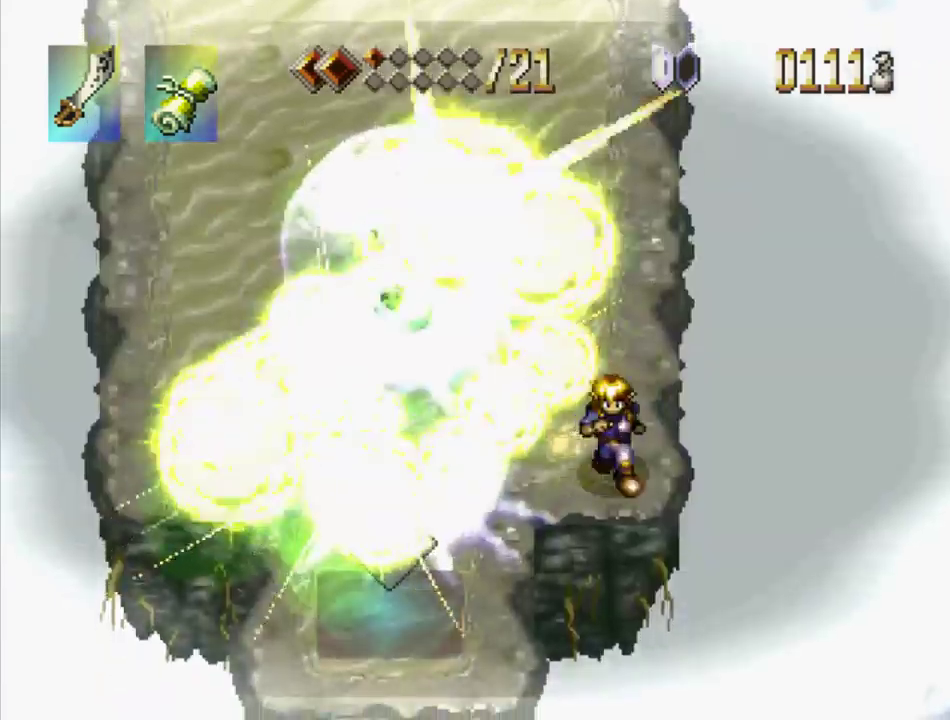
{"buttons": [], "events": [[83, "DPAD_RIGHT", "up"]]}
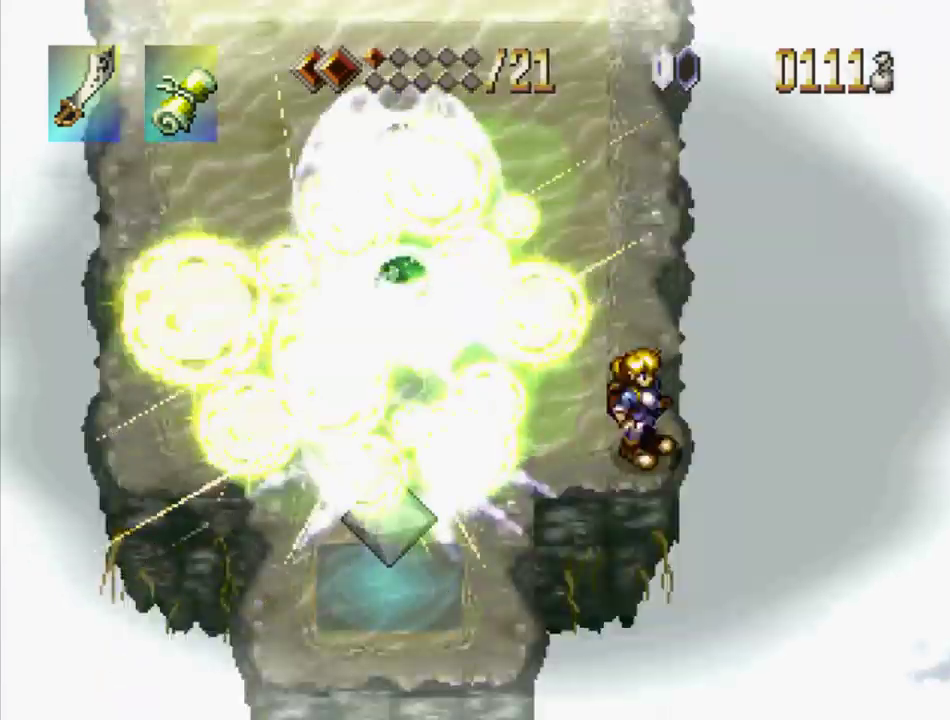
{"buttons": ["DPAD_UP"], "events": [[217, "DPAD_UP", "down"]]}
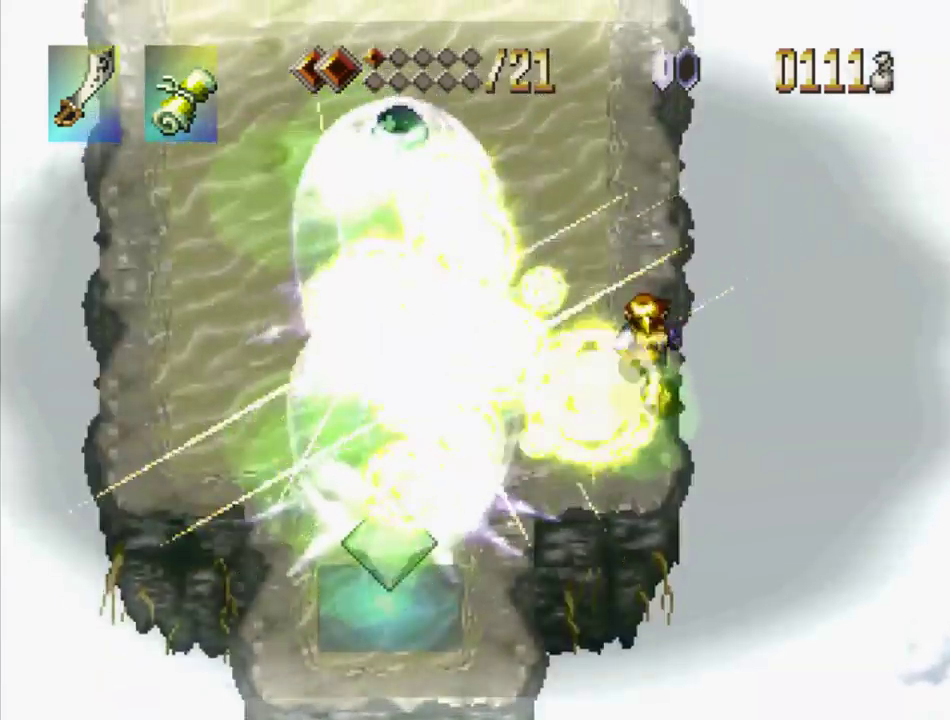
{"buttons": [], "events": [[67, "DPAD_UP", "up"], [150, "DPAD_LEFT", "down"], [217, "DPAD_LEFT", "up"], [233, "CROSS", "down"], [317, "SQUARE", "down"], [383, "CROSS", "up"], [450, "SQUARE", "up"]]}
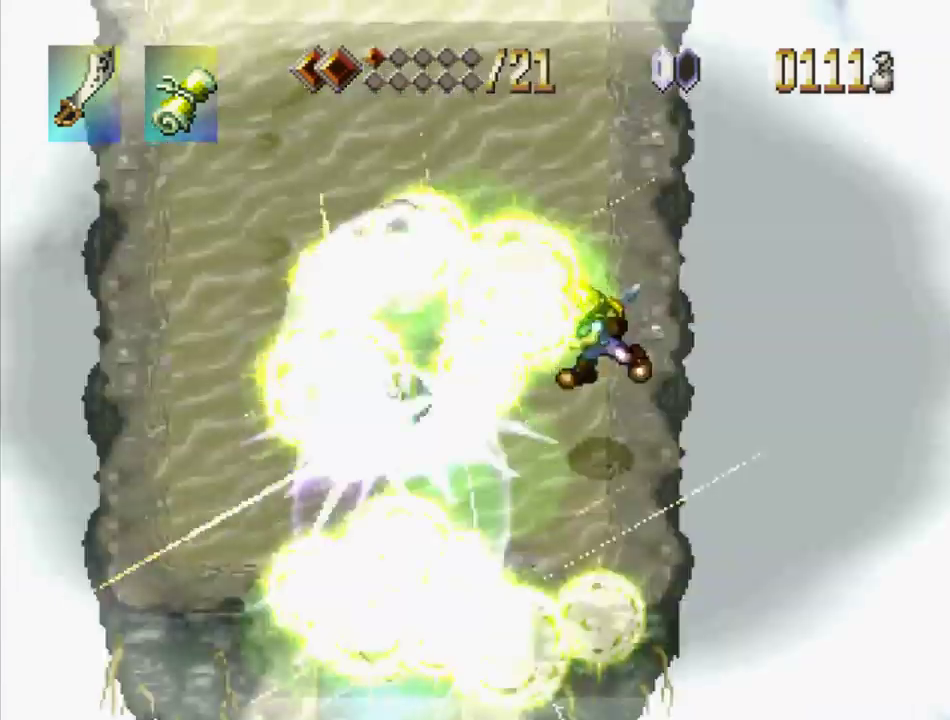
{"buttons": [], "events": [[167, "CROSS", "down"], [250, "SQUARE", "down"], [317, "CROSS", "up"], [383, "SQUARE", "up"]]}
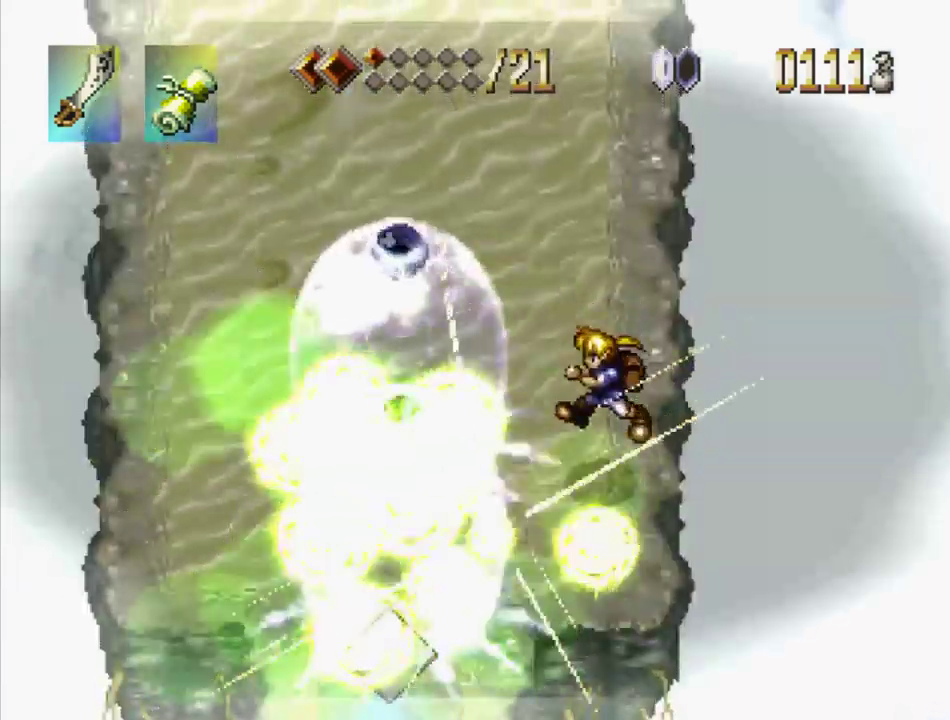
{"buttons": [], "events": [[100, "CROSS", "down"], [183, "SQUARE", "down"], [233, "DPAD_LEFT", "down"], [250, "CROSS", "up"], [283, "DPAD_LEFT", "up"], [317, "SQUARE", "up"]]}
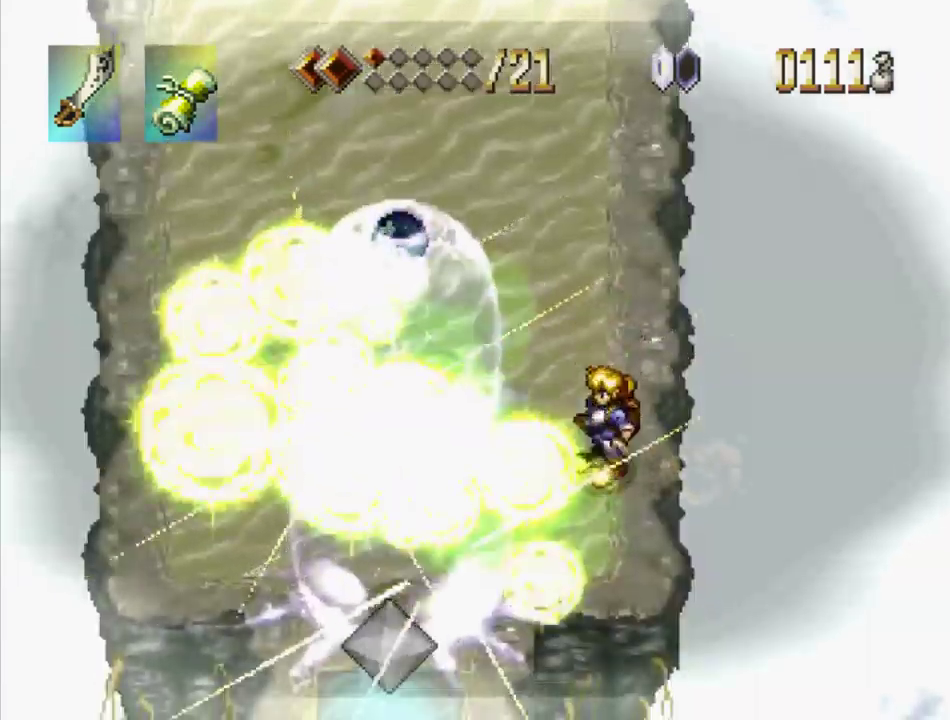
{"buttons": ["DPAD_DOWN"], "events": [[100, "CROSS", "down"], [167, "SQUARE", "down"], [233, "CROSS", "up"], [300, "DPAD_DOWN", "down"], [300, "SQUARE", "up"]]}
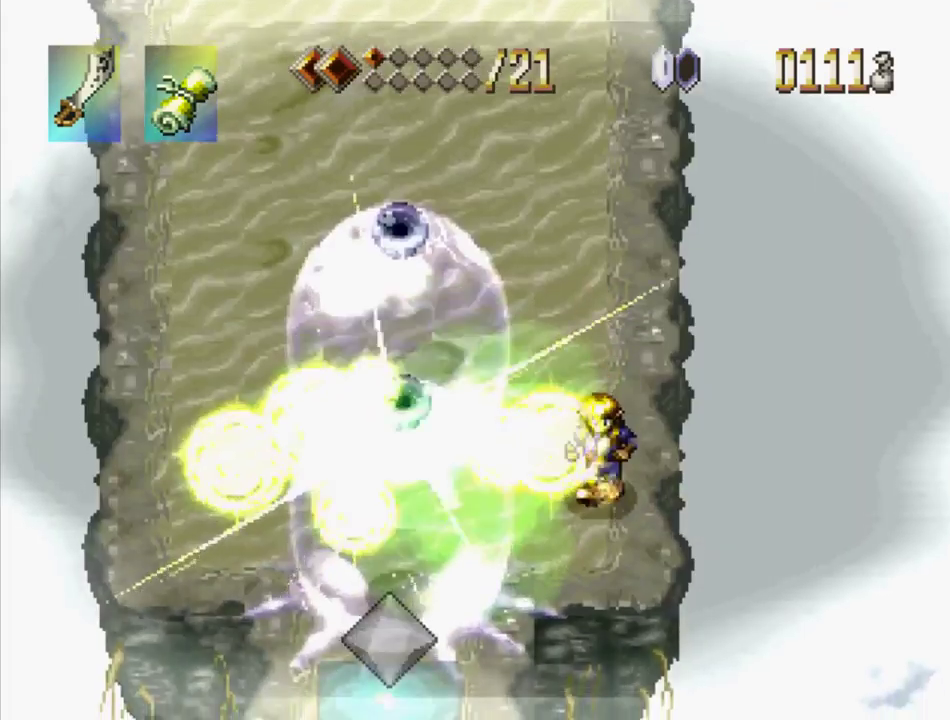
{"buttons": ["CROSS", "DPAD_DOWN"]}
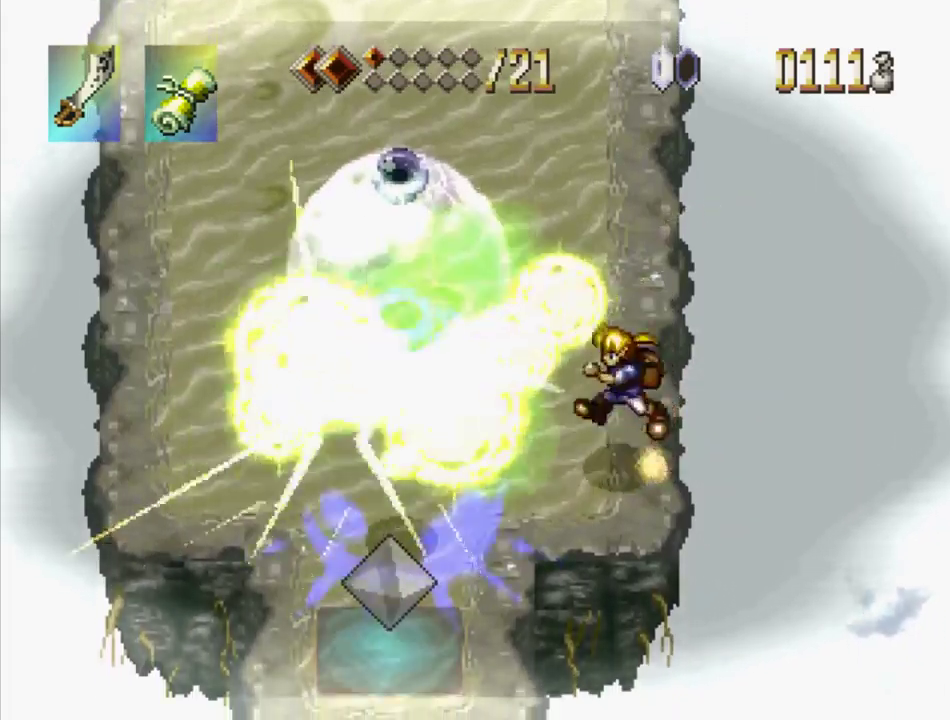
{"buttons": ["DPAD_LEFT"], "events": [[67, "DPAD_DOWN", "up"], [67, "DPAD_RIGHT", "down"], [100, "CROSS", "up"], [233, "DPAD_RIGHT", "up"], [333, "CROSS", "down"], [433, "DPAD_LEFT", "down"], [433, "DPAD_UP", "down"], [500, "CROSS", "up"], [500, "DPAD_UP", "up"]]}
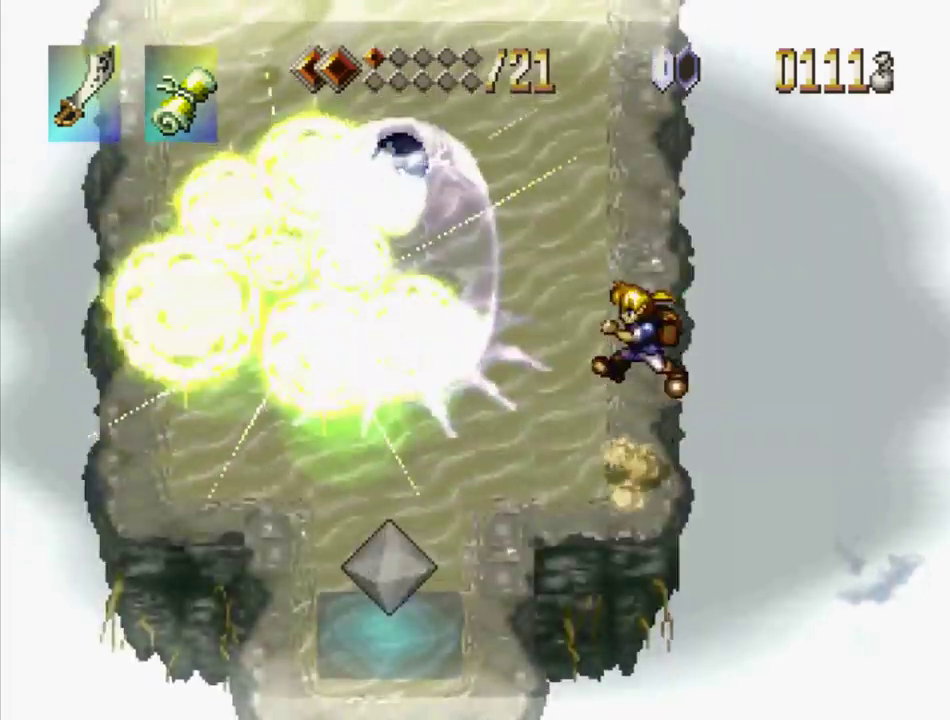
{"buttons": ["DPAD_LEFT"]}
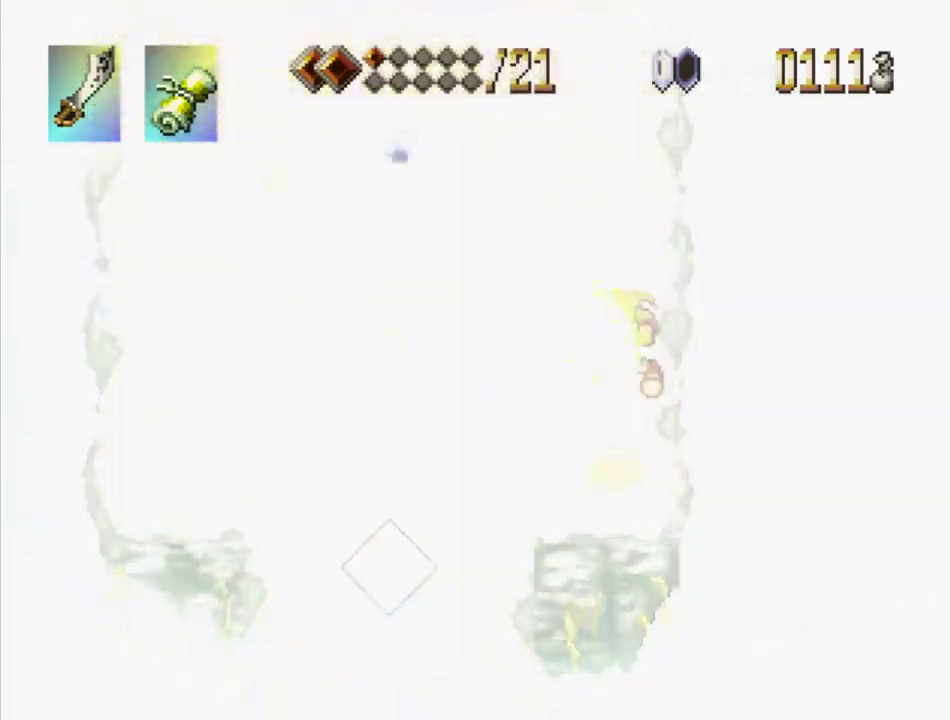
{"buttons": ["DPAD_LEFT"], "events": [[17, "CROSS", "down"], [50, "DPAD_DOWN", "down"], [50, "DPAD_LEFT", "up"], [67, "DPAD_RIGHT", "down"], [117, "CROSS", "up"], [117, "DPAD_DOWN", "up"], [117, "DPAD_LEFT", "down"], [117, "DPAD_RIGHT", "up"], [183, "CROSS", "down"], [233, "DPAD_DOWN", "down"], [233, "DPAD_LEFT", "up"], [233, "DPAD_RIGHT", "down"], [283, "CROSS", "up"], [283, "DPAD_DOWN", "up"], [283, "DPAD_RIGHT", "up"], [300, "DPAD_LEFT", "down"], [367, "CROSS", "down"], [417, "DPAD_DOWN", "down"], [417, "DPAD_LEFT", "up"], [417, "DPAD_RIGHT", "down"], [450, "CROSS", "up"], [467, "DPAD_RIGHT", "up"], [483, "DPAD_DOWN", "up"], [483, "DPAD_LEFT", "down"]]}
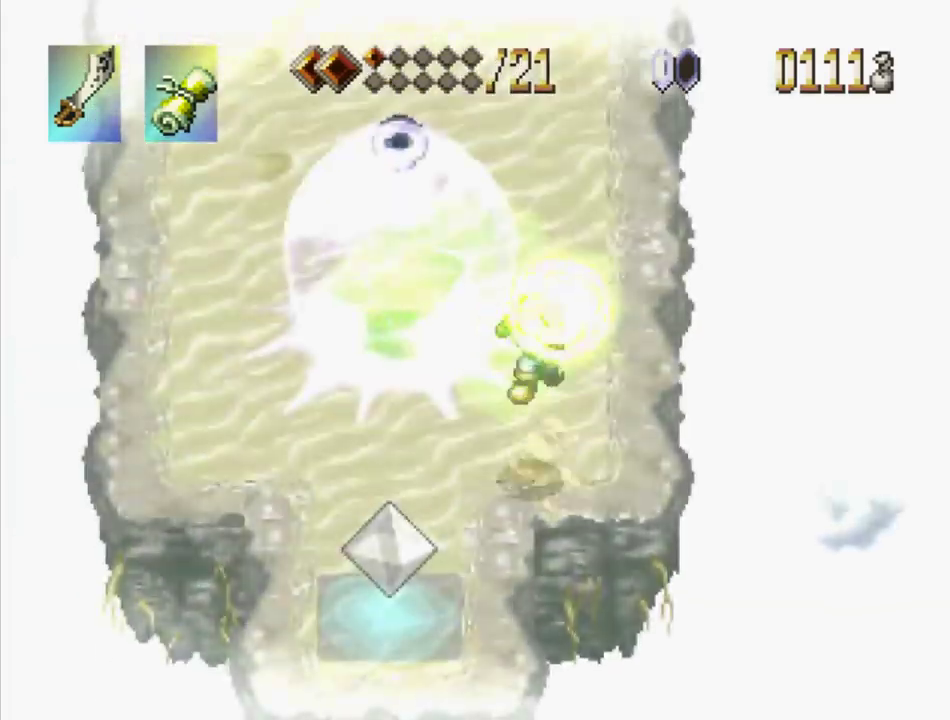
{"buttons": ["CROSS", "DPAD_UP", "DPAD_LEFT"]}
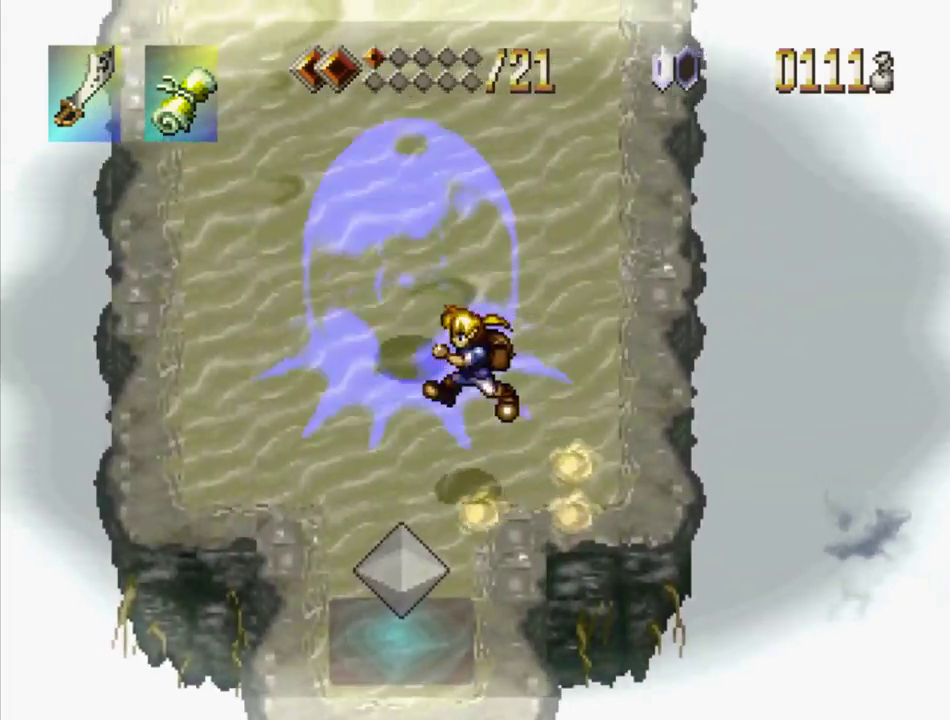
{"buttons": ["DPAD_UP", "DPAD_LEFT"]}
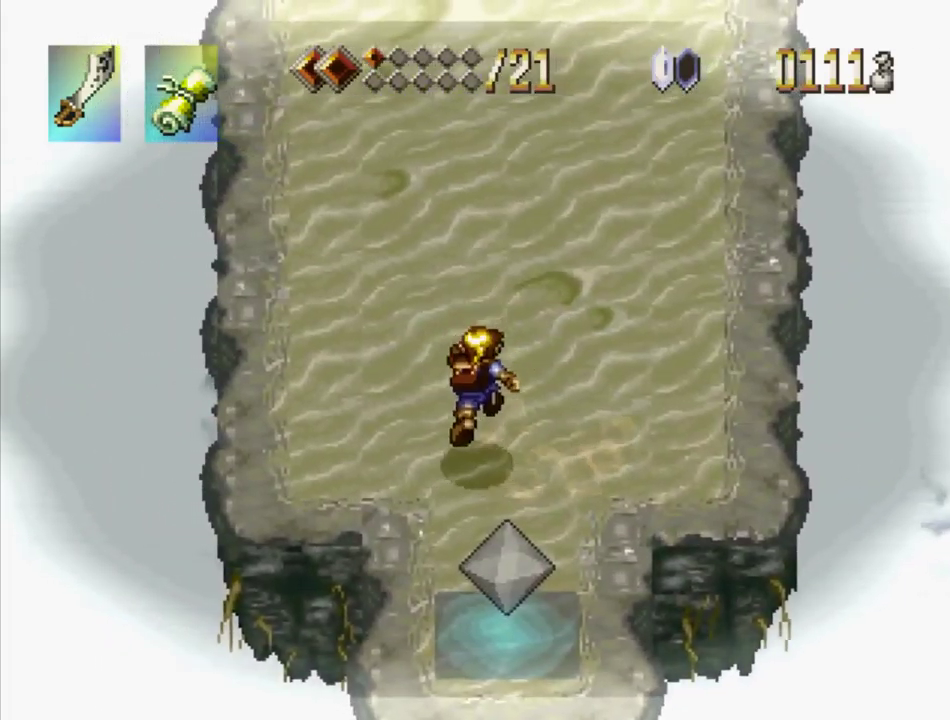
{"buttons": ["CROSS", "DPAD_DOWN", "DPAD_RIGHT"]}
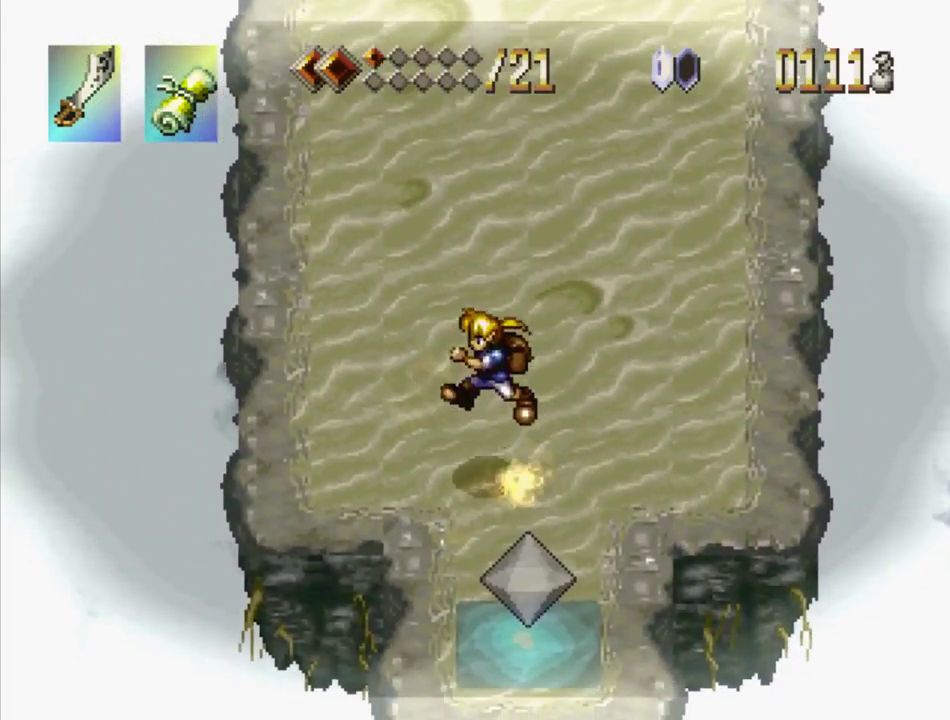
{"buttons": ["CROSS", "DPAD_DOWN"]}
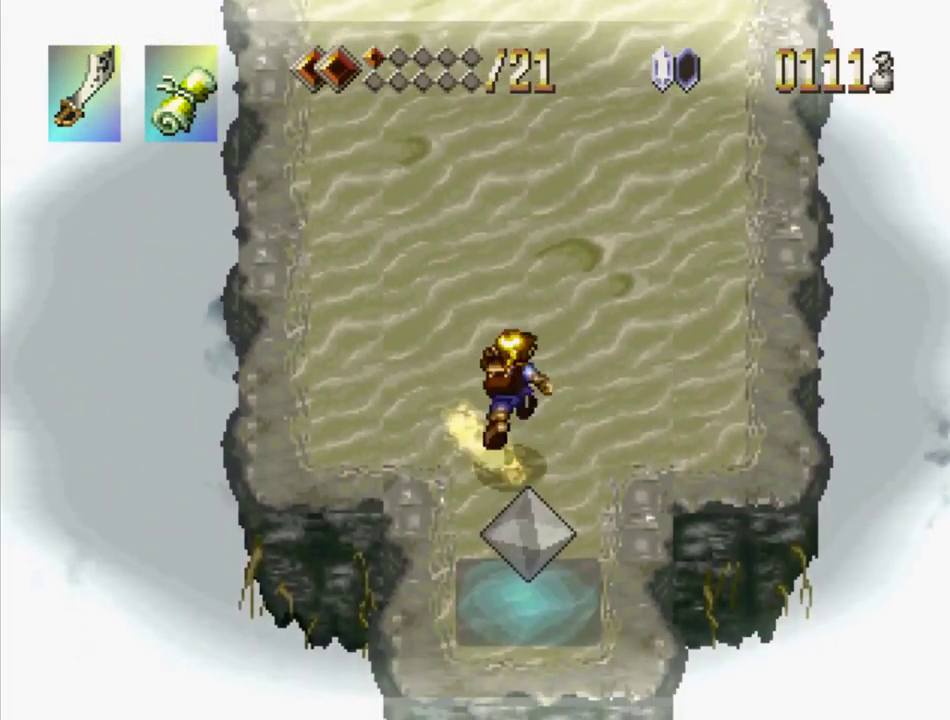
{"buttons": ["DPAD_DOWN"], "events": [[33, "CROSS", "up"], [67, "DPAD_DOWN", "up"], [450, "DPAD_DOWN", "down"]]}